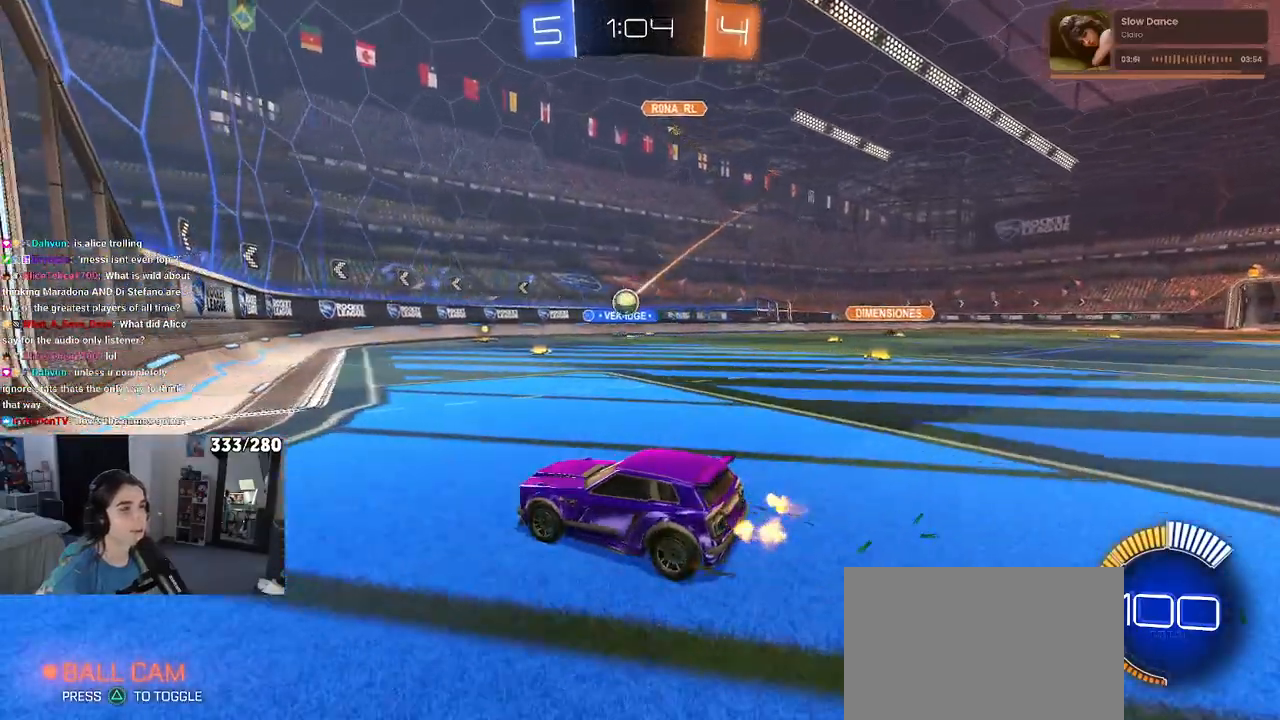
Gameplay with a controller (PlayStation layout); each line is a JSON object with the inputs held at the frame after it (dt_ms = milliseconds from this image to that frame). "events" lists button and stick changes between this image and that frame as [ms after this image, input, new state], when the widget could be followed in between. Not read: R2.
{"dt_ms": 500, "buttons": [], "left_stick": "center", "right_stick": "center", "events": [[17, "left_stick", "left"], [83, "L2", "up"], [283, "left_stick", "center"]]}
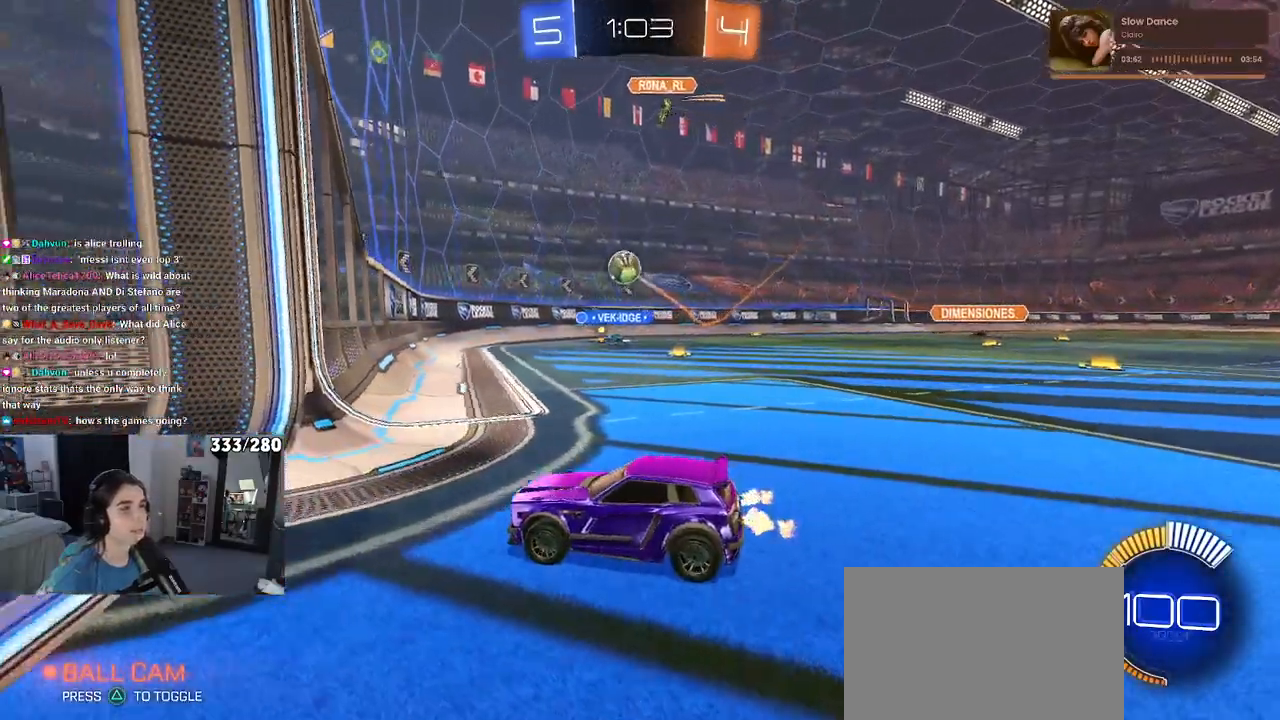
{"dt_ms": 500, "buttons": [], "left_stick": "right", "right_stick": "center", "events": [[17, "left_stick", "right"]]}
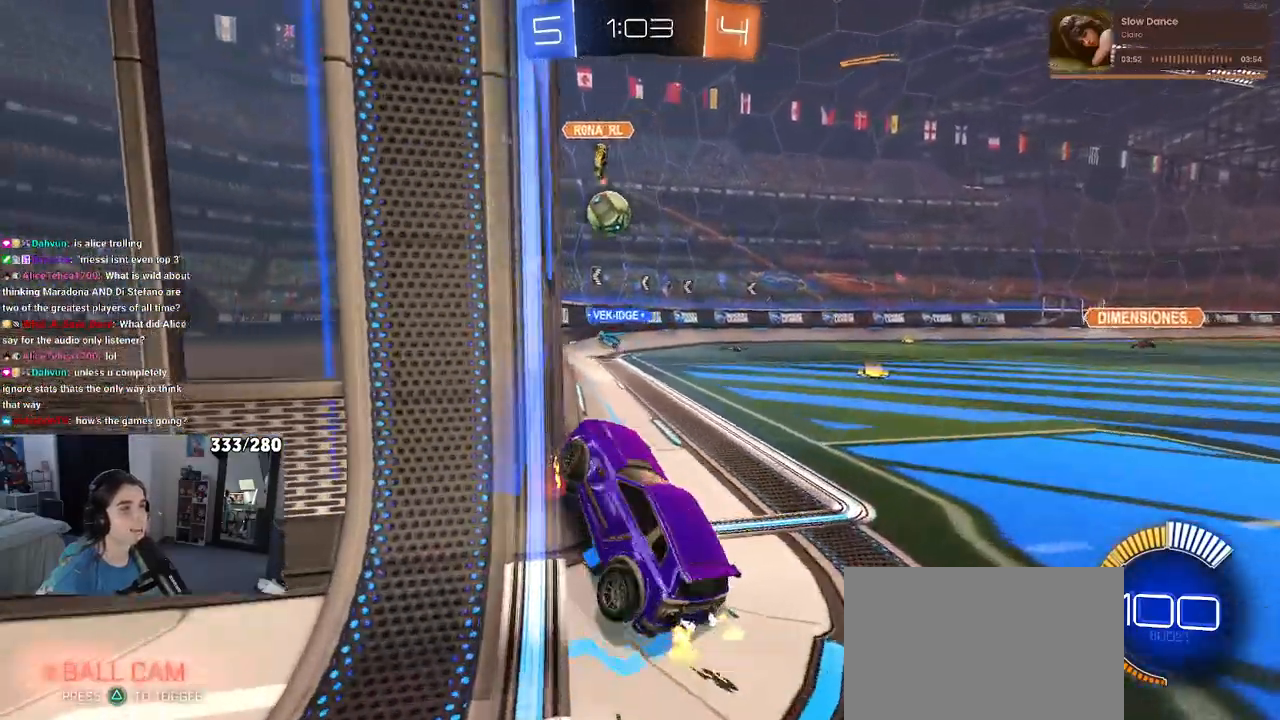
{"dt_ms": 500, "buttons": ["L2"], "left_stick": "left", "right_stick": "center", "events": [[317, "left_stick", "center"], [350, "L2", "down"], [383, "left_stick", "left"]]}
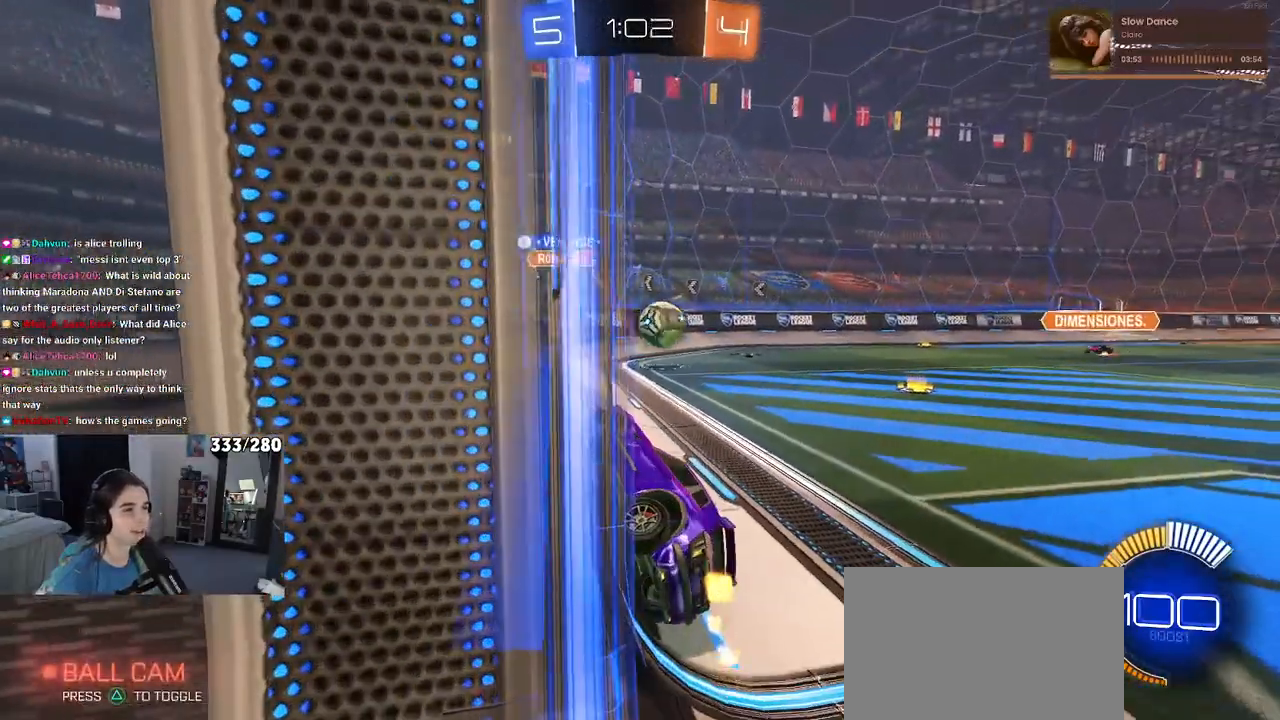
{"dt_ms": 500, "buttons": [], "left_stick": "center", "right_stick": "center", "events": [[483, "L2", "up"], [483, "left_stick", "center"]]}
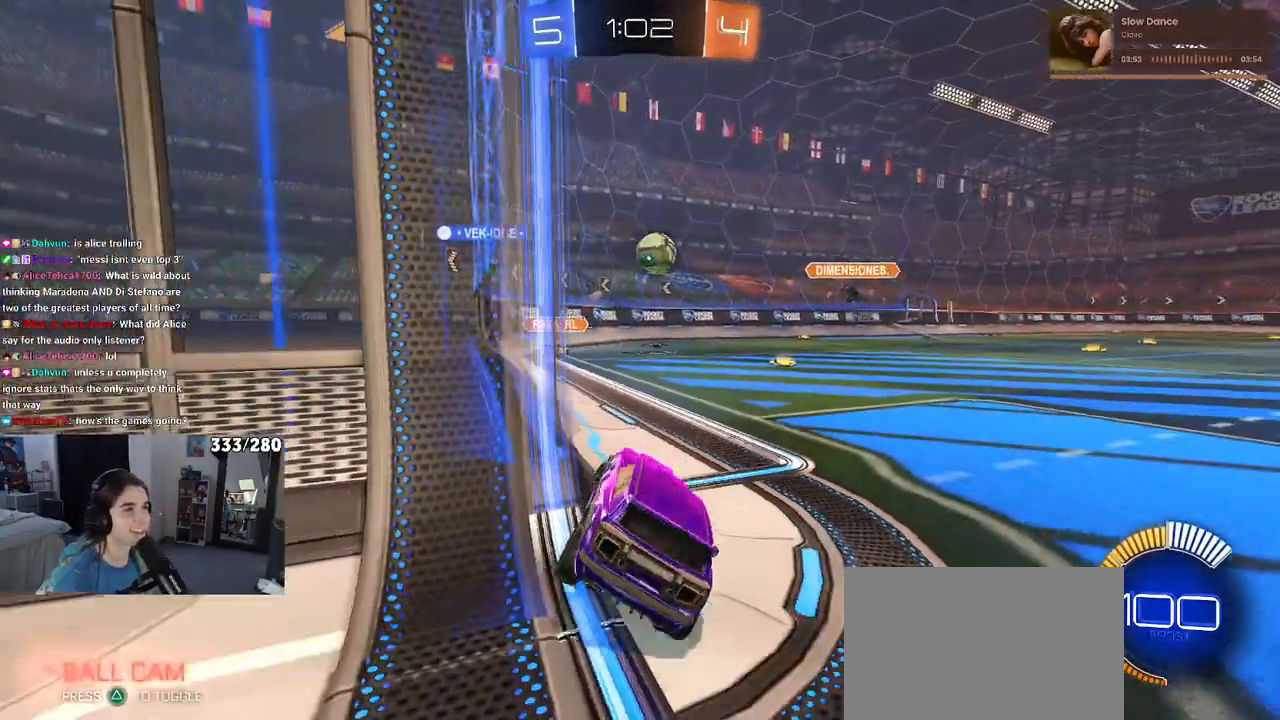
{"dt_ms": 500, "buttons": [], "left_stick": "center", "right_stick": "center", "events": [[200, "L2", "down"], [217, "left_stick", "left"], [467, "left_stick", "center"], [500, "L2", "up"]]}
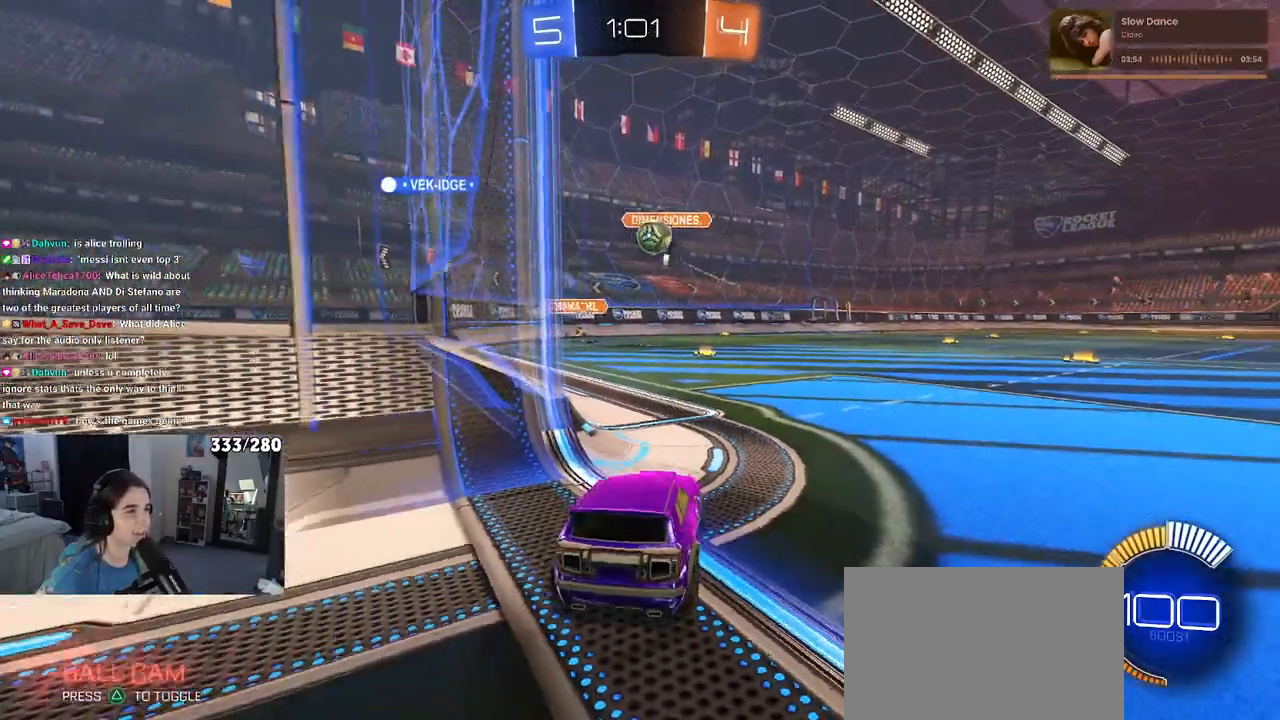
{"dt_ms": 500, "buttons": [], "left_stick": "left", "right_stick": "center", "events": [[33, "left_stick", "right"], [317, "left_stick", "center"], [450, "left_stick", "left"]]}
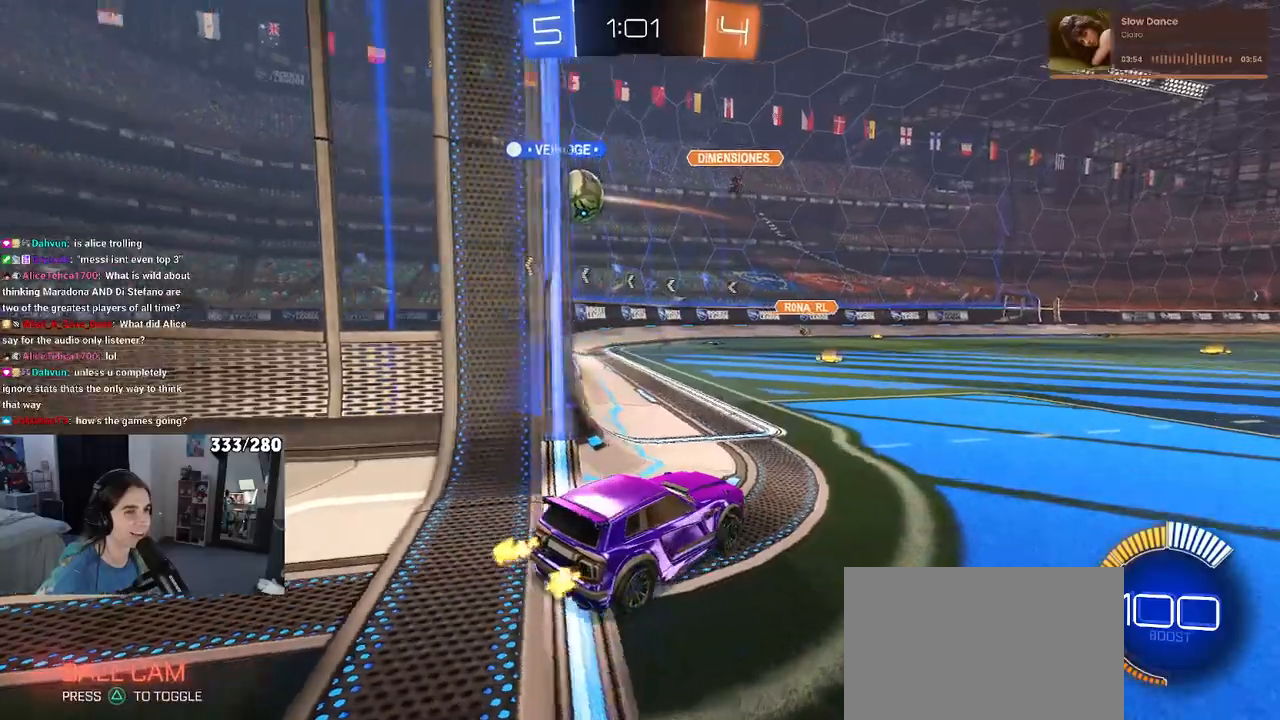
{"dt_ms": 500, "buttons": ["R1"], "left_stick": "right", "right_stick": "center", "events": [[167, "left_stick", "center"], [367, "R1", "down"], [367, "left_stick", "right"]]}
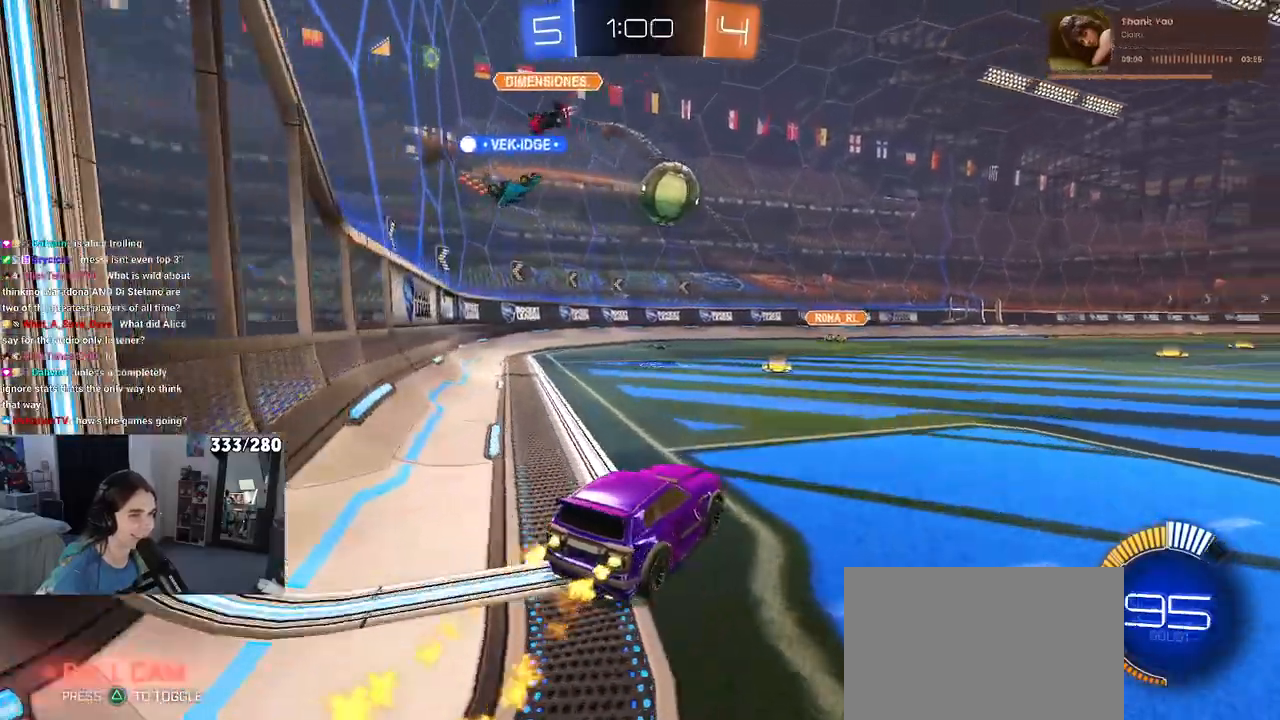
{"dt_ms": 500, "buttons": ["R1"], "left_stick": "down-right", "right_stick": "center", "events": [[50, "left_stick", "center"], [467, "left_stick", "down-right"]]}
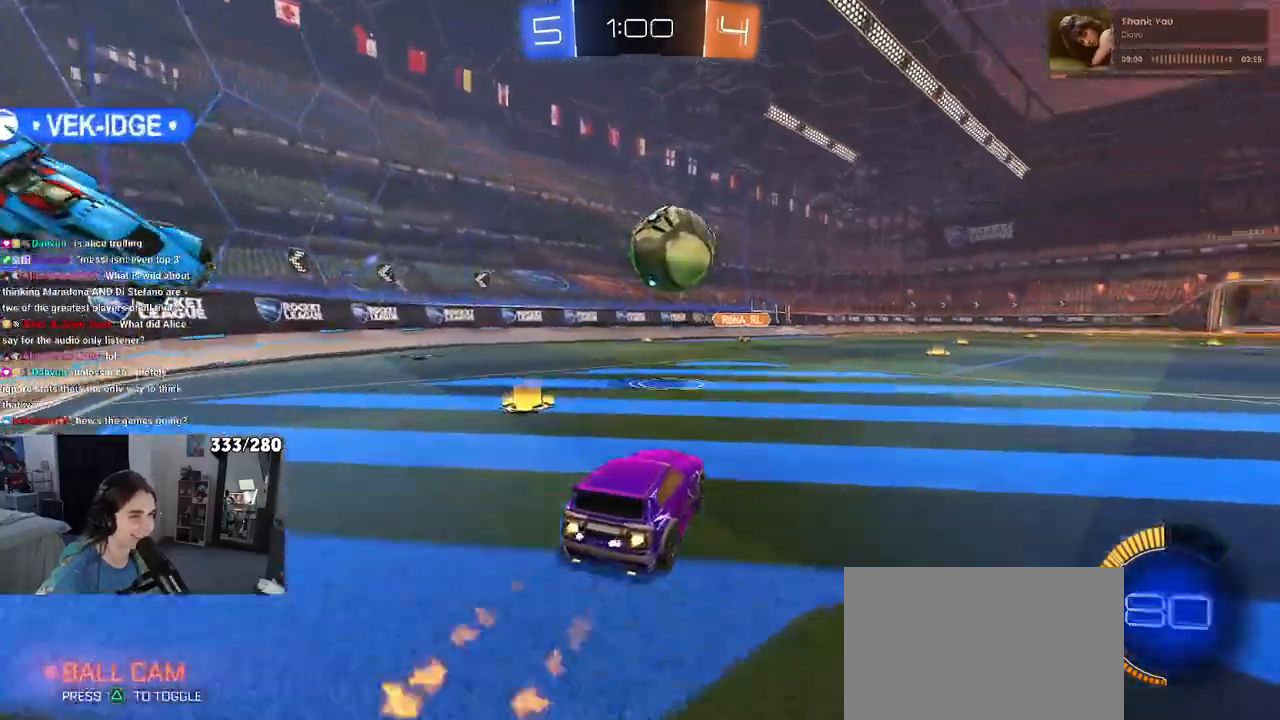
{"dt_ms": 500, "buttons": ["CROSS", "R1"], "left_stick": "down-right", "right_stick": "center", "events": [[133, "left_stick", "center"], [150, "R1", "up"], [233, "left_stick", "down-right"], [383, "CROSS", "down"], [383, "R1", "down"]]}
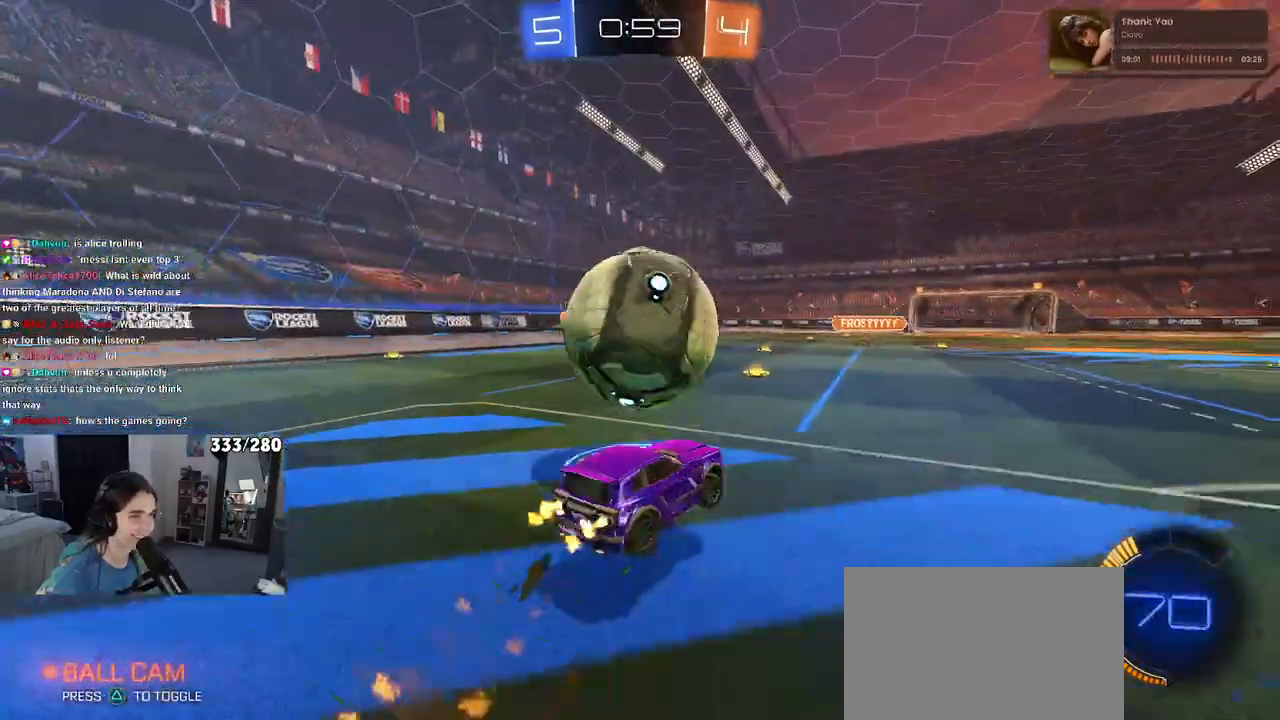
{"dt_ms": 500, "buttons": ["TRIANGLE", "L1", "R1"], "left_stick": "down-right", "right_stick": "center", "events": [[50, "L1", "down"], [83, "CROSS", "up"], [117, "R1", "up"], [483, "R1", "down"], [483, "TRIANGLE", "down"]]}
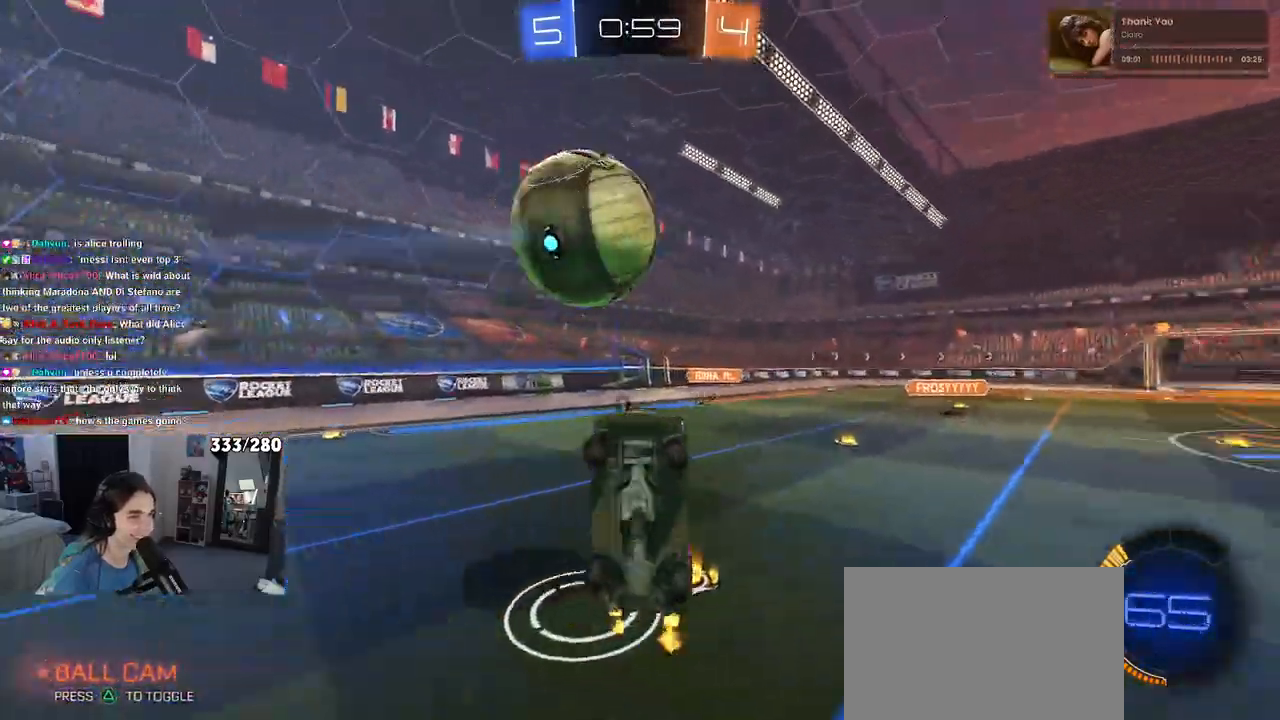
{"dt_ms": 500, "buttons": ["R1"], "left_stick": "center", "right_stick": "center", "events": [[33, "left_stick", "up-right"], [100, "TRIANGLE", "up"], [200, "left_stick", "center"], [267, "left_stick", "down-left"], [417, "left_stick", "center"], [450, "L1", "up"]]}
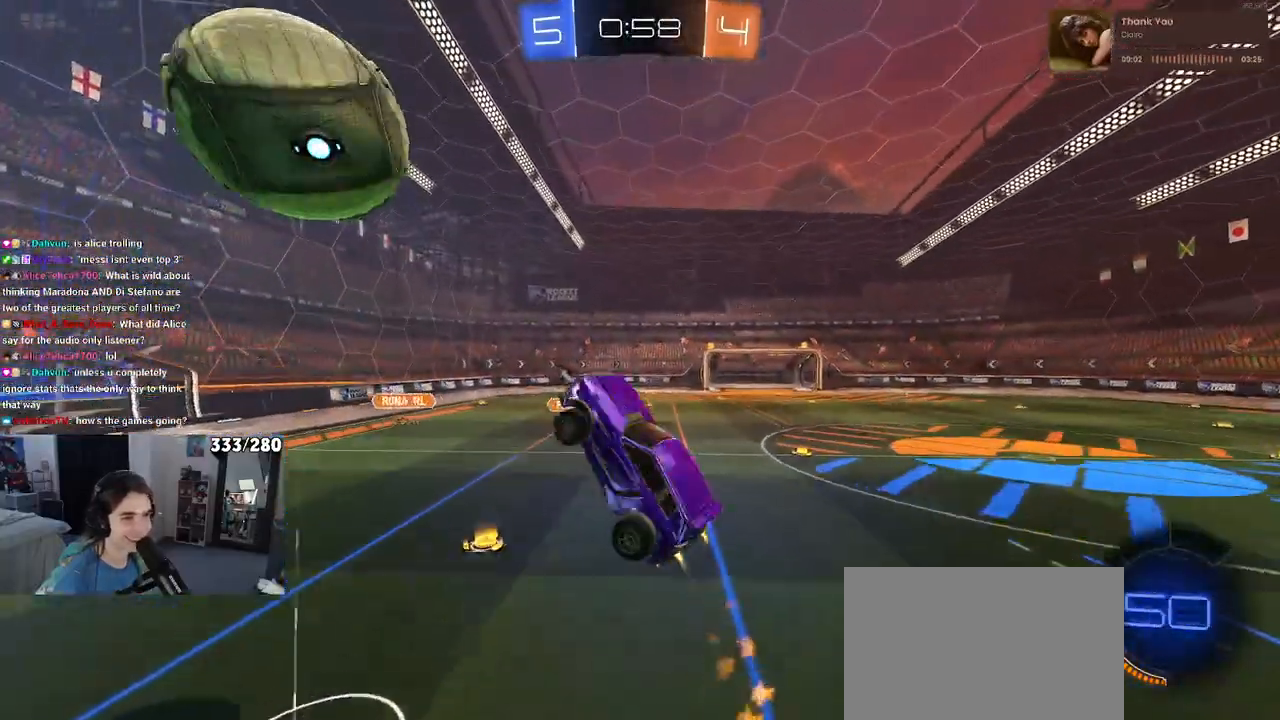
{"dt_ms": 500, "buttons": [], "left_stick": "down-right", "right_stick": "center", "events": [[83, "left_stick", "up-left"], [117, "R1", "up"], [200, "CROSS", "down"], [283, "CROSS", "up"], [317, "left_stick", "down-right"]]}
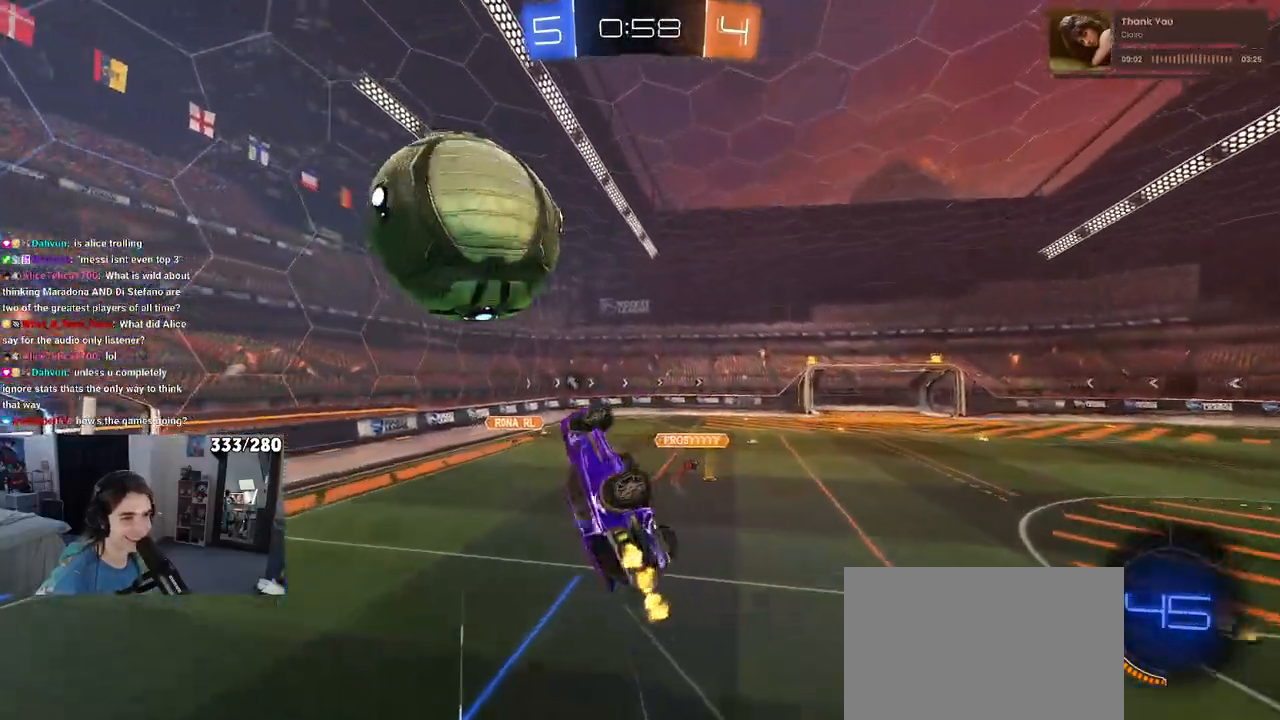
{"dt_ms": 500, "buttons": ["L1"], "left_stick": "down-right", "right_stick": "center", "events": [[33, "R1", "down"], [250, "L1", "down"], [467, "R1", "up"]]}
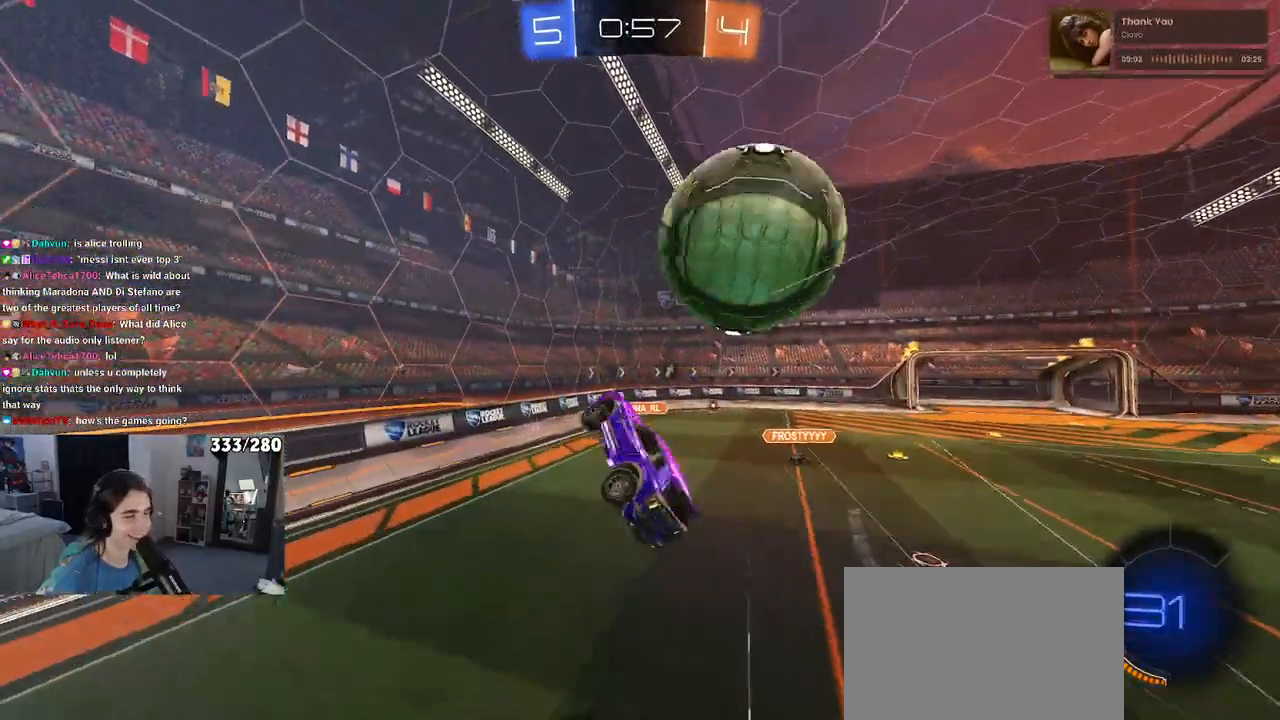
{"dt_ms": 500, "buttons": ["SQUARE"], "left_stick": "right", "right_stick": "center", "events": [[67, "left_stick", "up-right"], [233, "left_stick", "up-left"], [267, "L1", "up"], [267, "TRIANGLE", "down"], [333, "TRIANGLE", "up"], [333, "left_stick", "center"], [400, "left_stick", "right"], [483, "SQUARE", "down"]]}
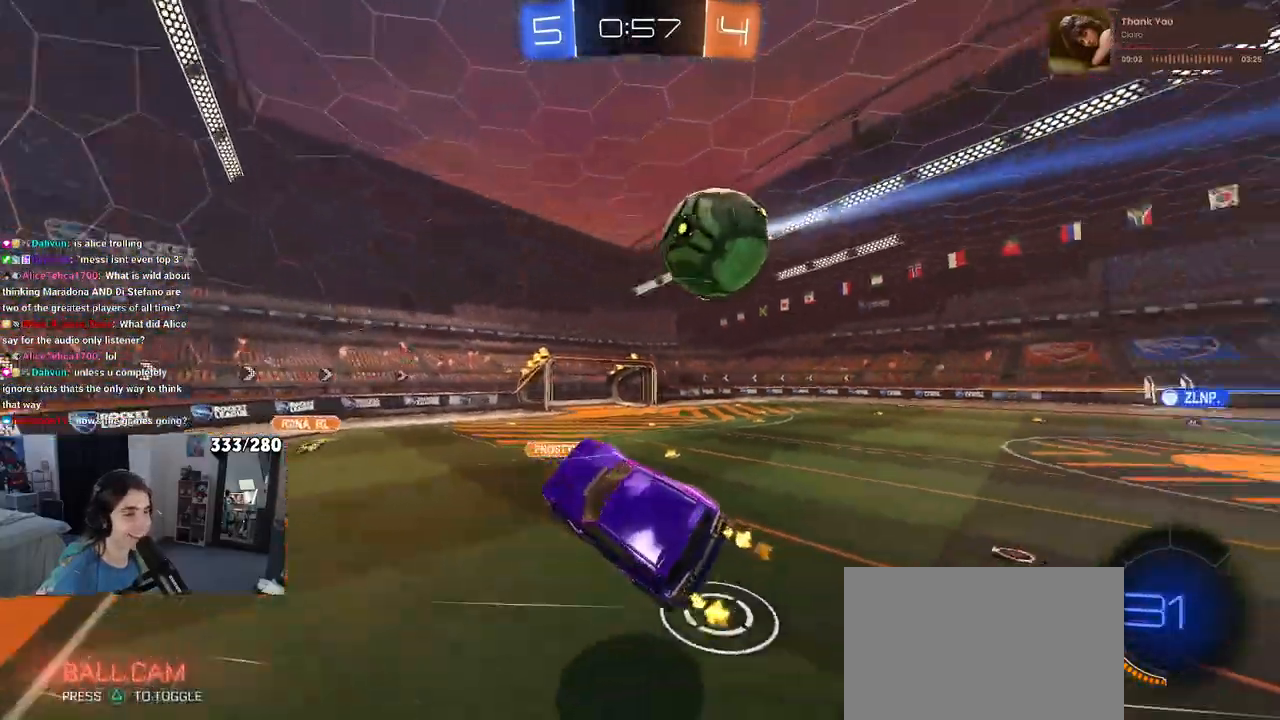
{"dt_ms": 500, "buttons": [], "left_stick": "right", "right_stick": "center", "events": [[100, "left_stick", "center"], [133, "SQUARE", "up"], [183, "left_stick", "left"], [350, "left_stick", "center"], [450, "left_stick", "right"]]}
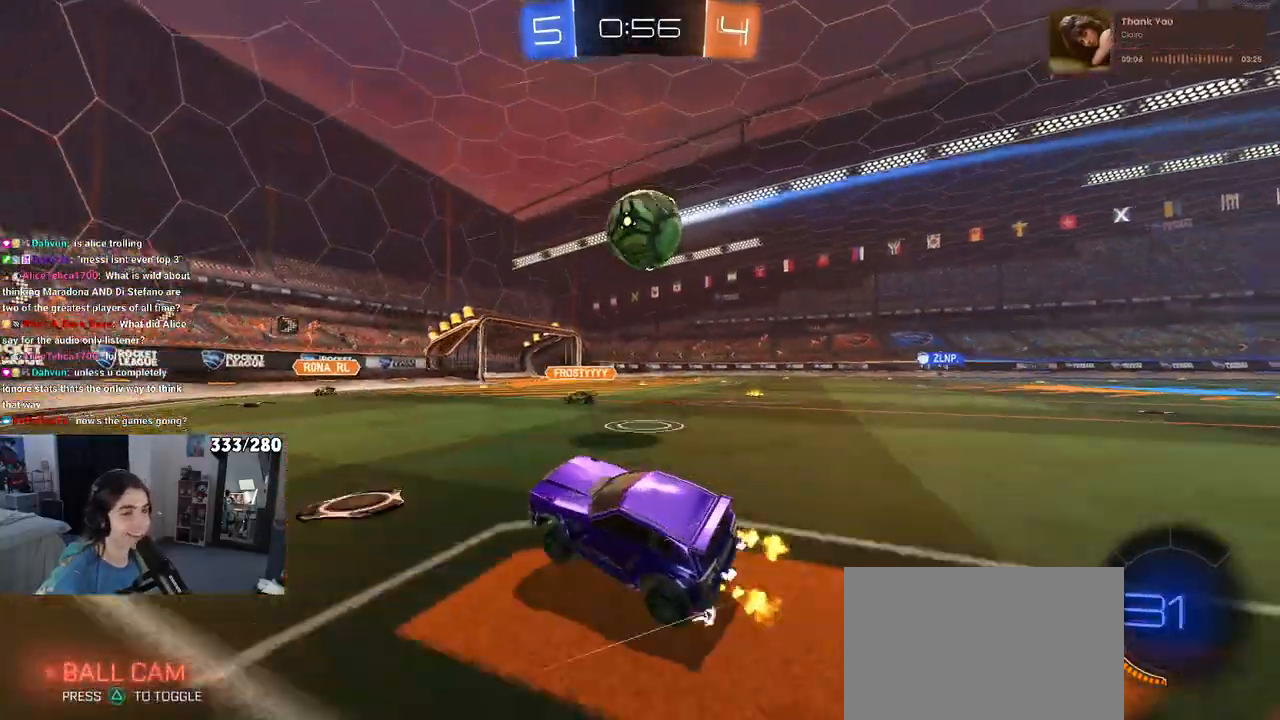
{"dt_ms": 500, "buttons": ["R1"], "left_stick": "down-left", "right_stick": "center", "events": [[200, "R1", "down"], [200, "left_stick", "center"], [333, "left_stick", "left"], [483, "left_stick", "down-left"]]}
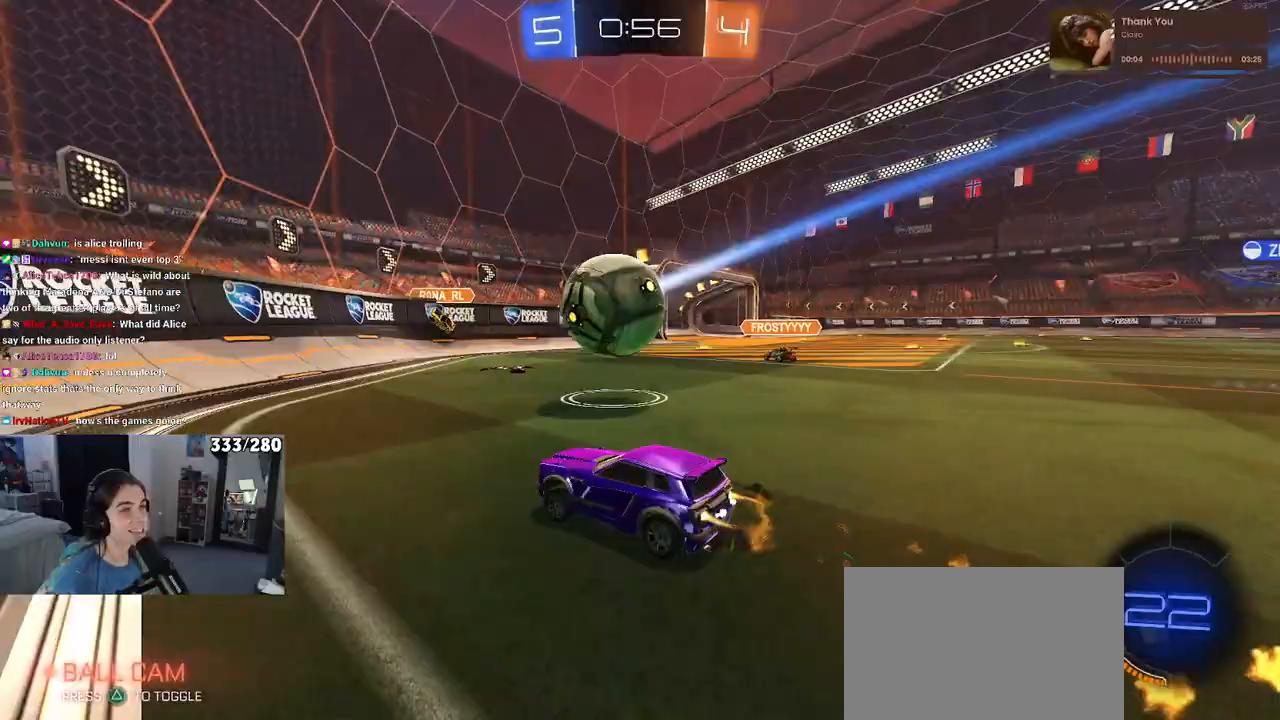
{"dt_ms": 500, "buttons": ["SQUARE"], "left_stick": "right", "right_stick": "center", "events": [[17, "left_stick", "left"], [33, "left_stick", "down-right"], [67, "R1", "up"], [83, "CROSS", "down"], [217, "CROSS", "up"], [267, "left_stick", "right"], [367, "SQUARE", "down"]]}
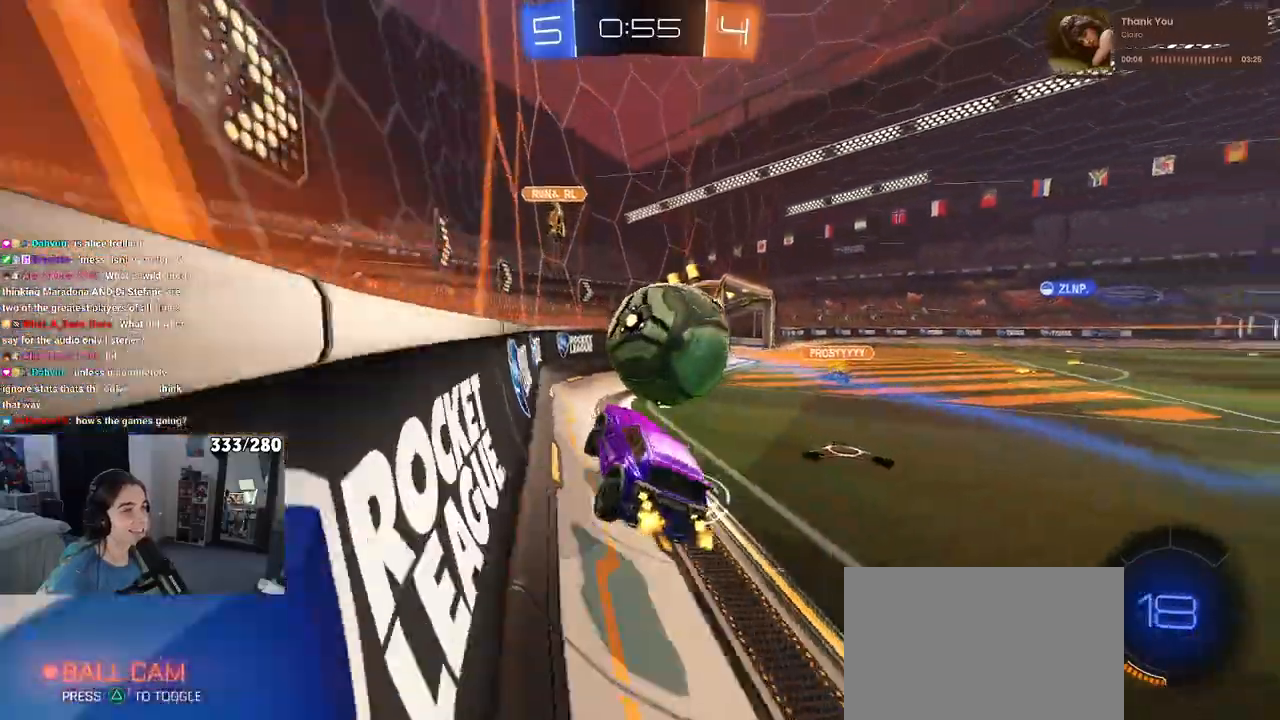
{"dt_ms": 500, "buttons": [], "left_stick": "right", "right_stick": "center", "events": [[33, "SQUARE", "up"], [67, "left_stick", "center"], [150, "left_stick", "right"]]}
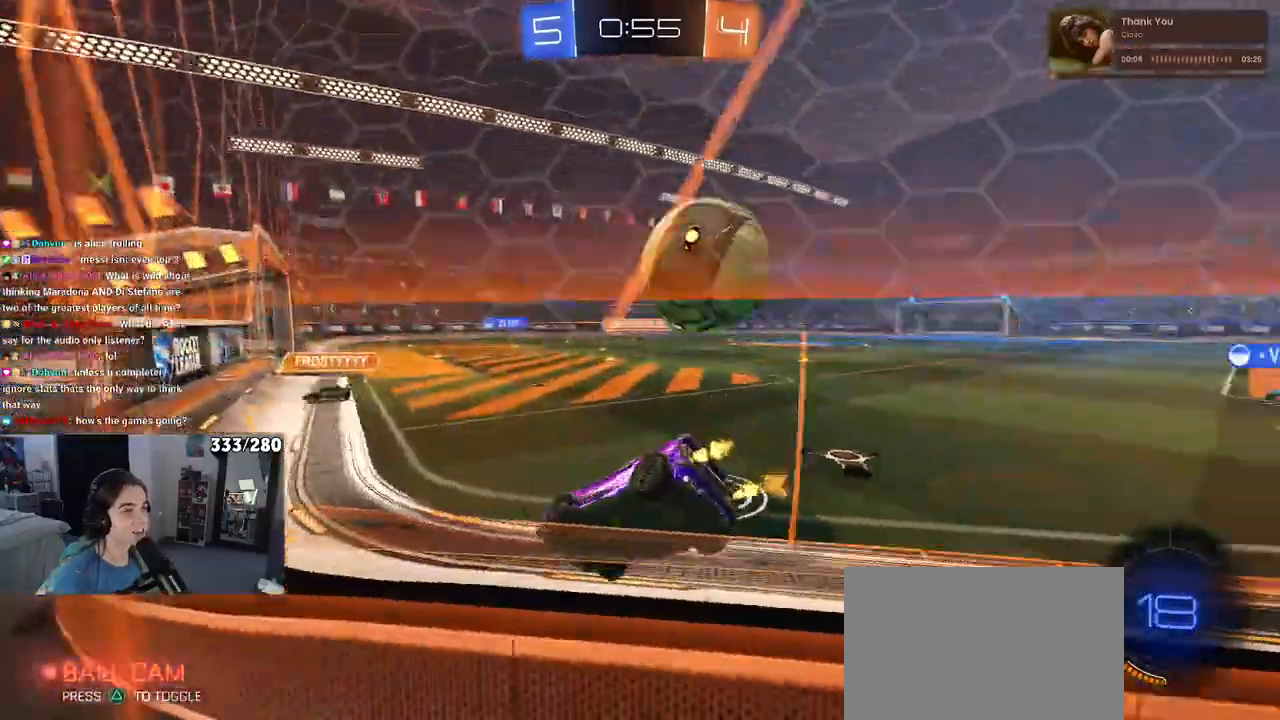
{"dt_ms": 500, "buttons": ["CROSS"], "left_stick": "down", "right_stick": "center", "events": [[267, "TRIANGLE", "down"], [333, "TRIANGLE", "up"], [383, "SQUARE", "down"], [400, "left_stick", "down"], [450, "CROSS", "down"], [450, "SQUARE", "up"]]}
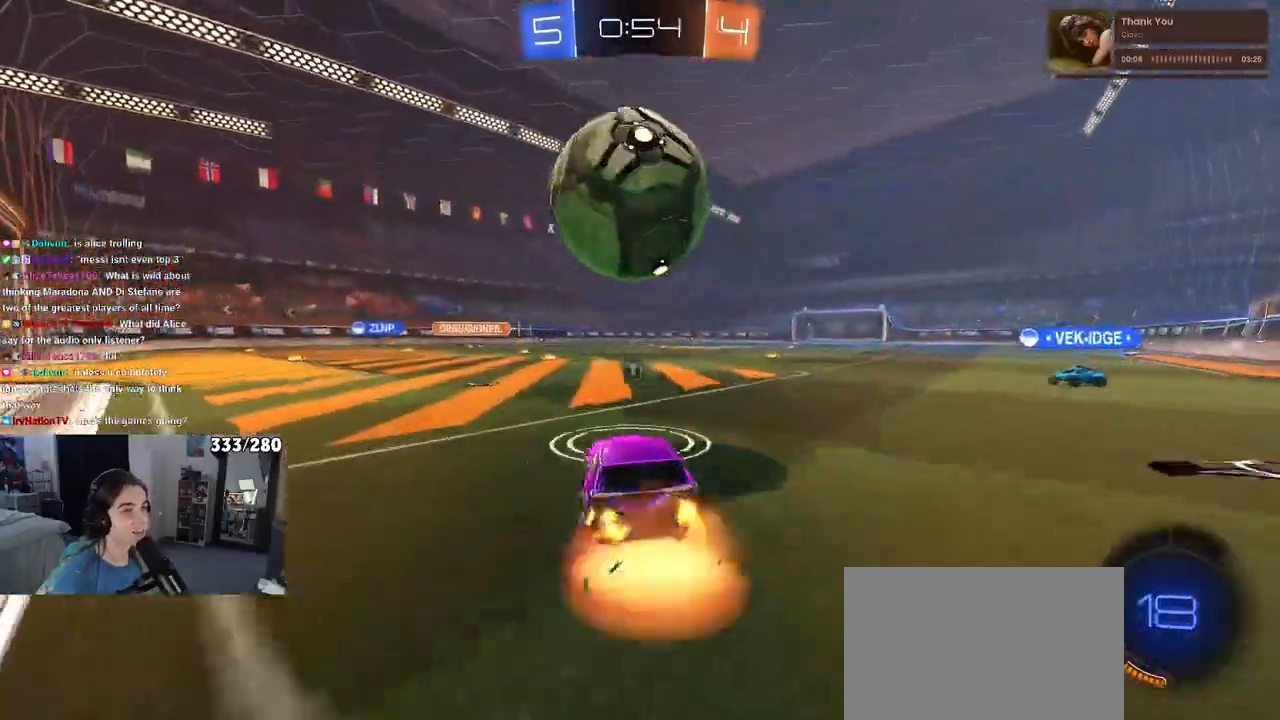
{"dt_ms": 500, "buttons": [], "left_stick": "down-left", "right_stick": "center", "events": [[33, "left_stick", "left"], [83, "left_stick", "up-left"], [100, "CROSS", "up"], [167, "CROSS", "down"], [267, "left_stick", "down-left"], [300, "CROSS", "up"], [383, "TRIANGLE", "down"], [500, "TRIANGLE", "up"]]}
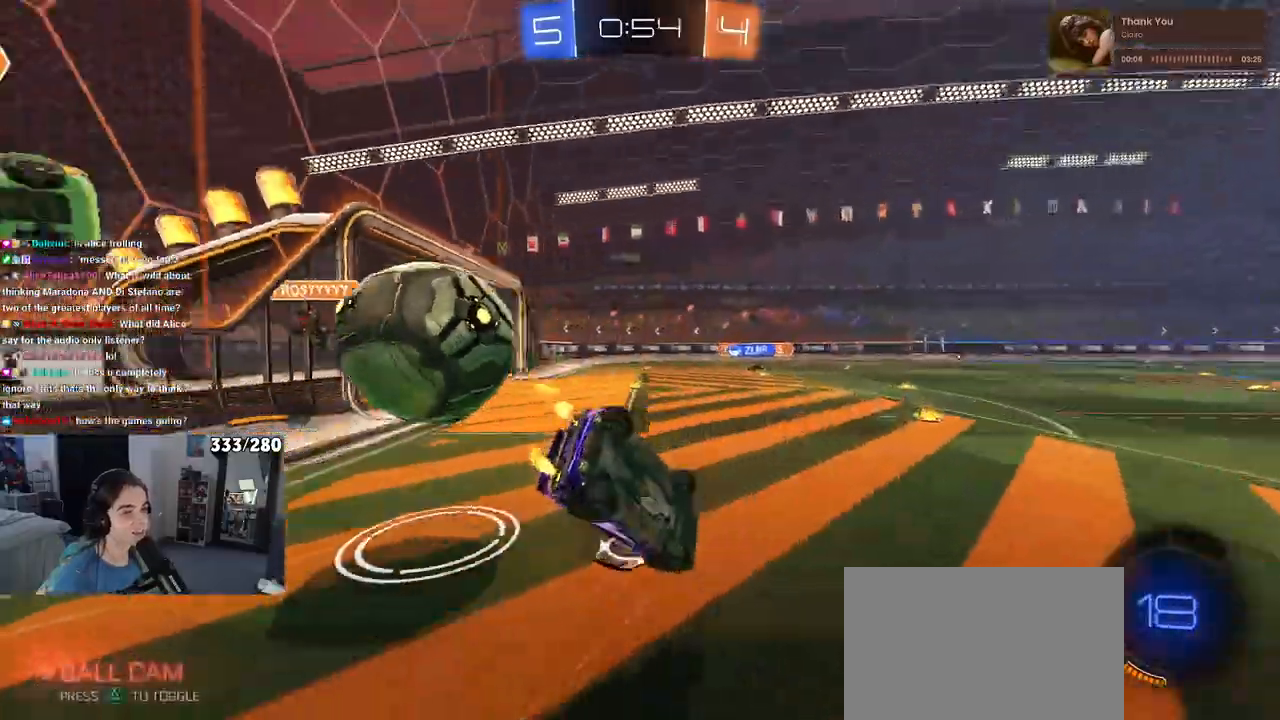
{"dt_ms": 500, "buttons": ["SQUARE"], "left_stick": "down-left", "right_stick": "center", "events": [[217, "SQUARE", "down"]]}
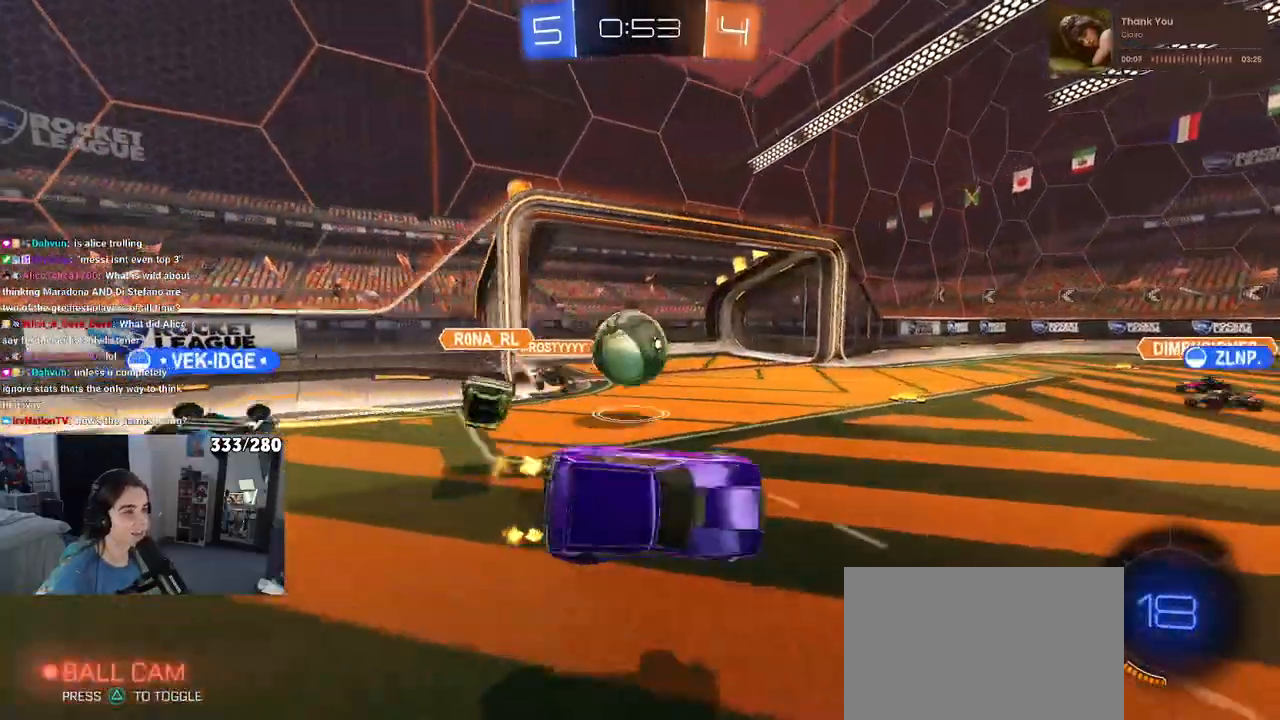
{"dt_ms": 500, "buttons": [], "left_stick": "center", "right_stick": "center", "events": [[83, "SQUARE", "up"], [117, "left_stick", "down"], [417, "left_stick", "center"]]}
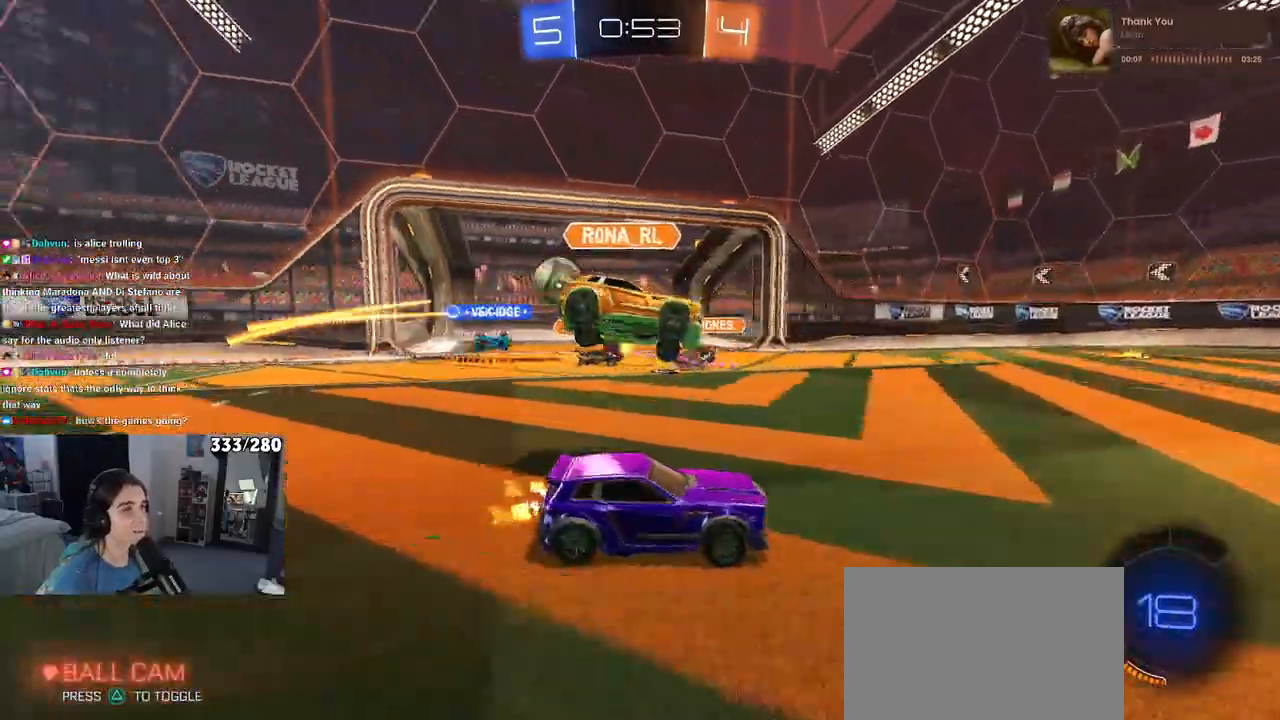
{"dt_ms": 500, "buttons": [], "left_stick": "right", "right_stick": "center", "events": [[317, "left_stick", "right"], [367, "TRIANGLE", "down"], [483, "TRIANGLE", "up"]]}
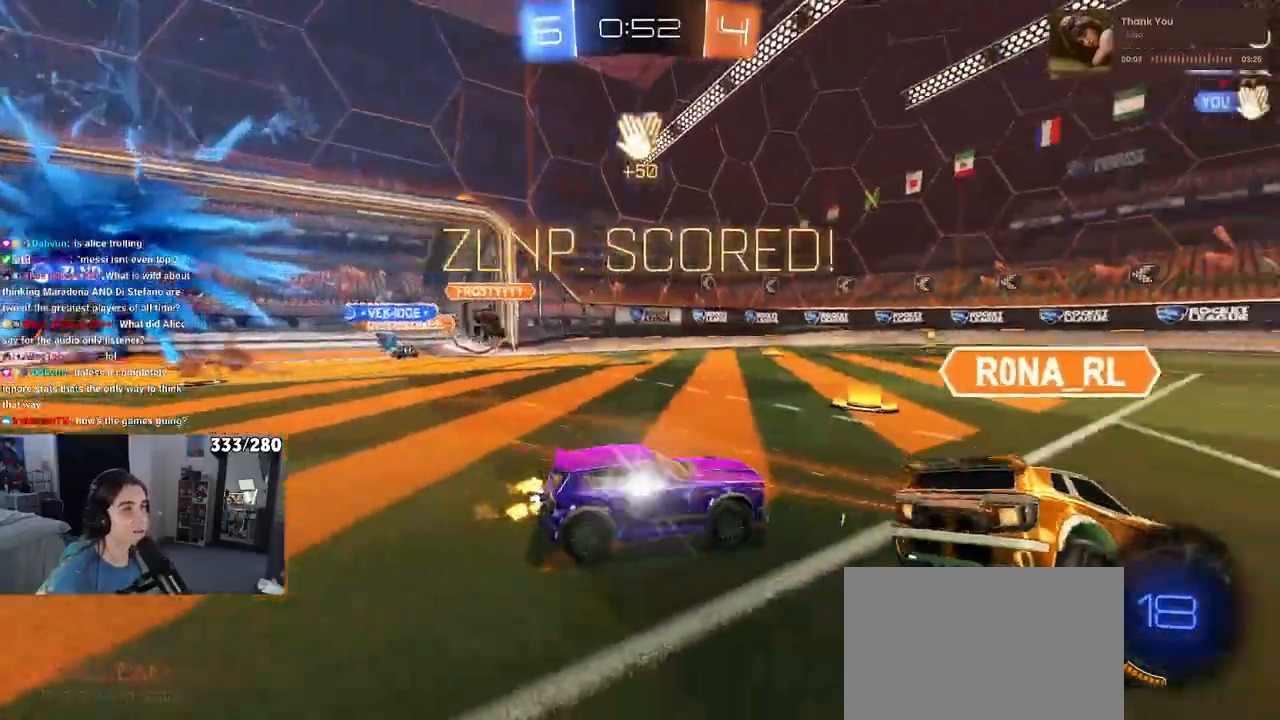
{"dt_ms": 500, "buttons": [], "left_stick": "right", "right_stick": "center", "events": []}
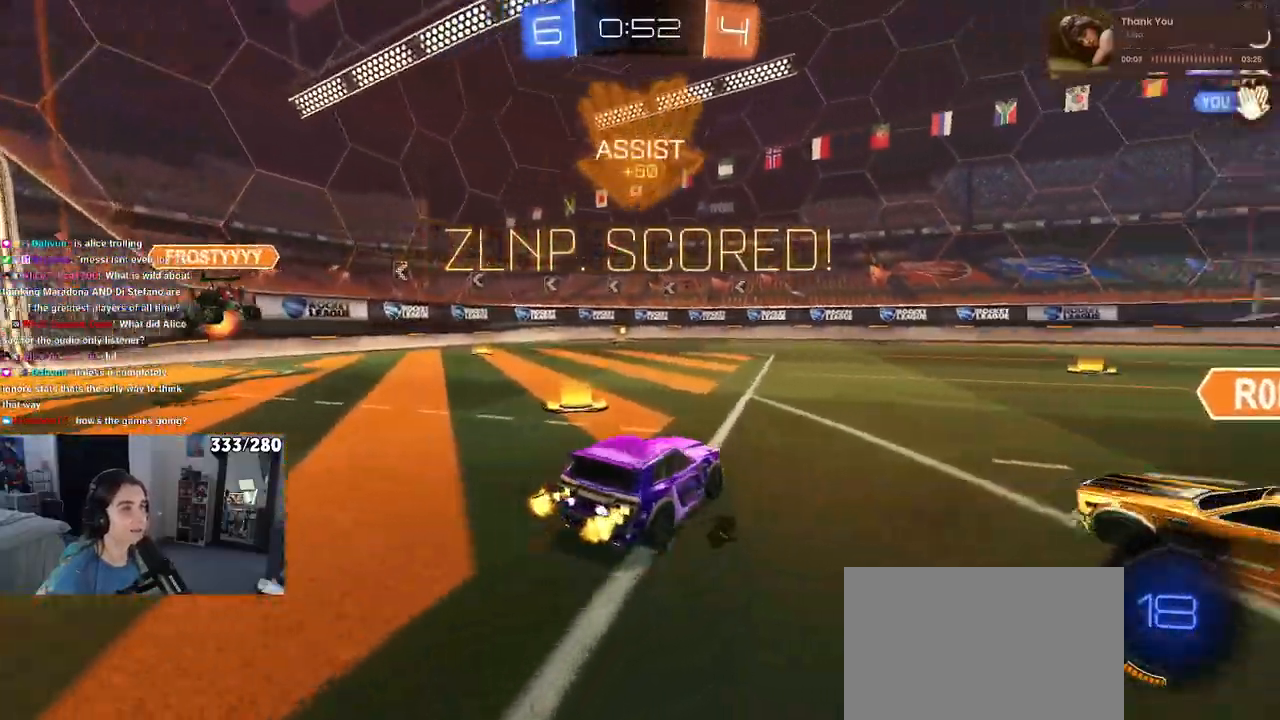
{"dt_ms": 1000, "buttons": ["CROSS", "SQUARE", "R1"], "left_stick": "up-left", "right_stick": "center"}
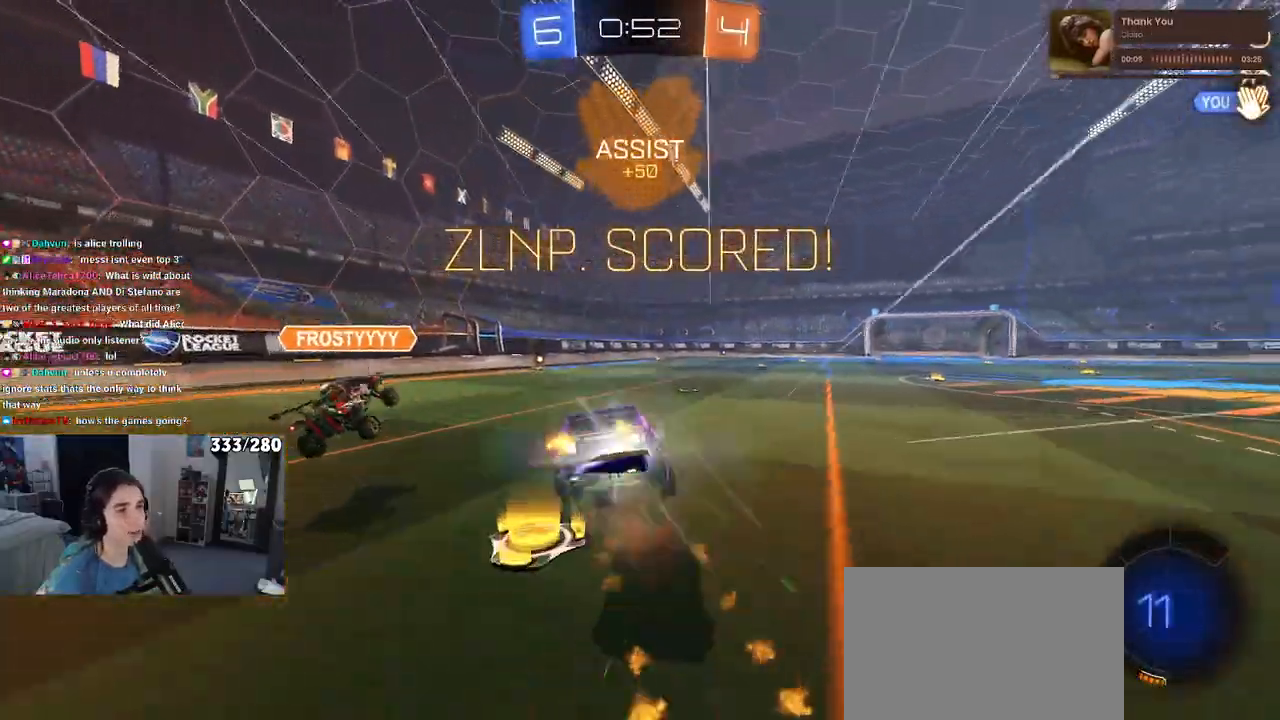
{"dt_ms": 500, "buttons": ["SQUARE"], "left_stick": "down-left", "right_stick": "center", "events": [[50, "CROSS", "up"], [50, "left_stick", "down"], [233, "left_stick", "down-left"], [400, "R1", "up"]]}
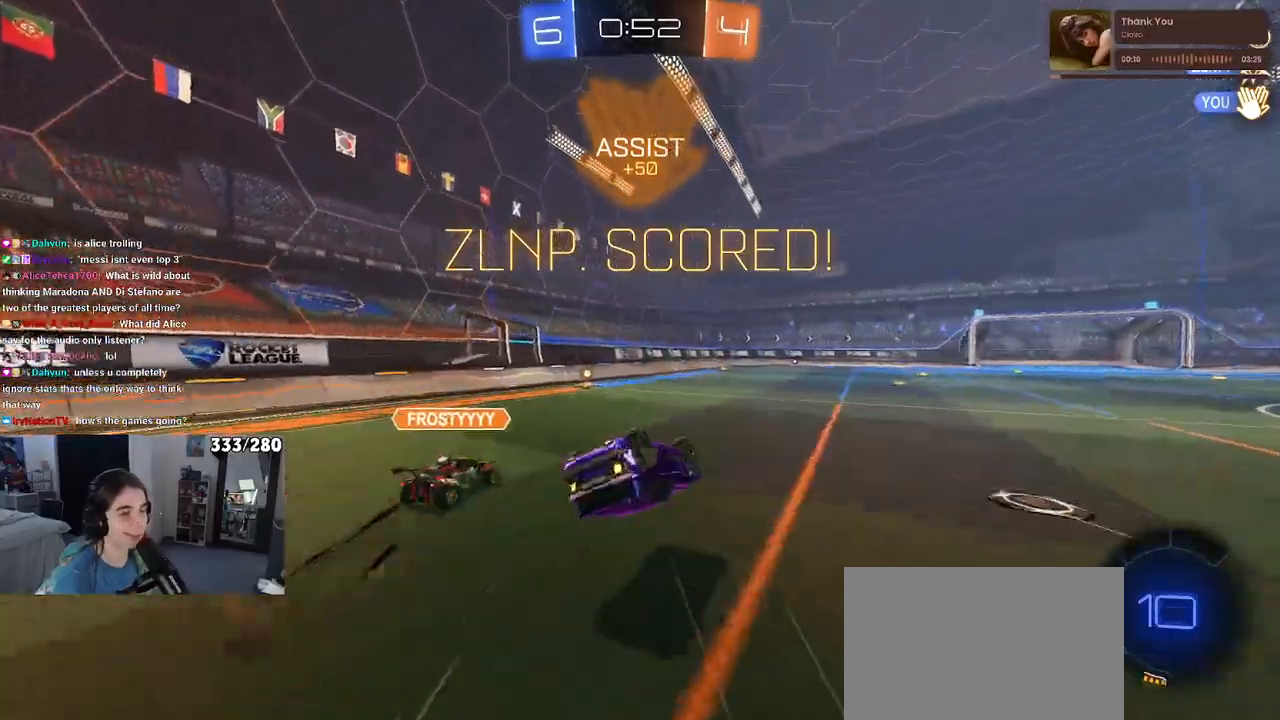
{"dt_ms": 500, "buttons": ["SQUARE"], "left_stick": "center", "right_stick": "center", "events": [[433, "left_stick", "center"]]}
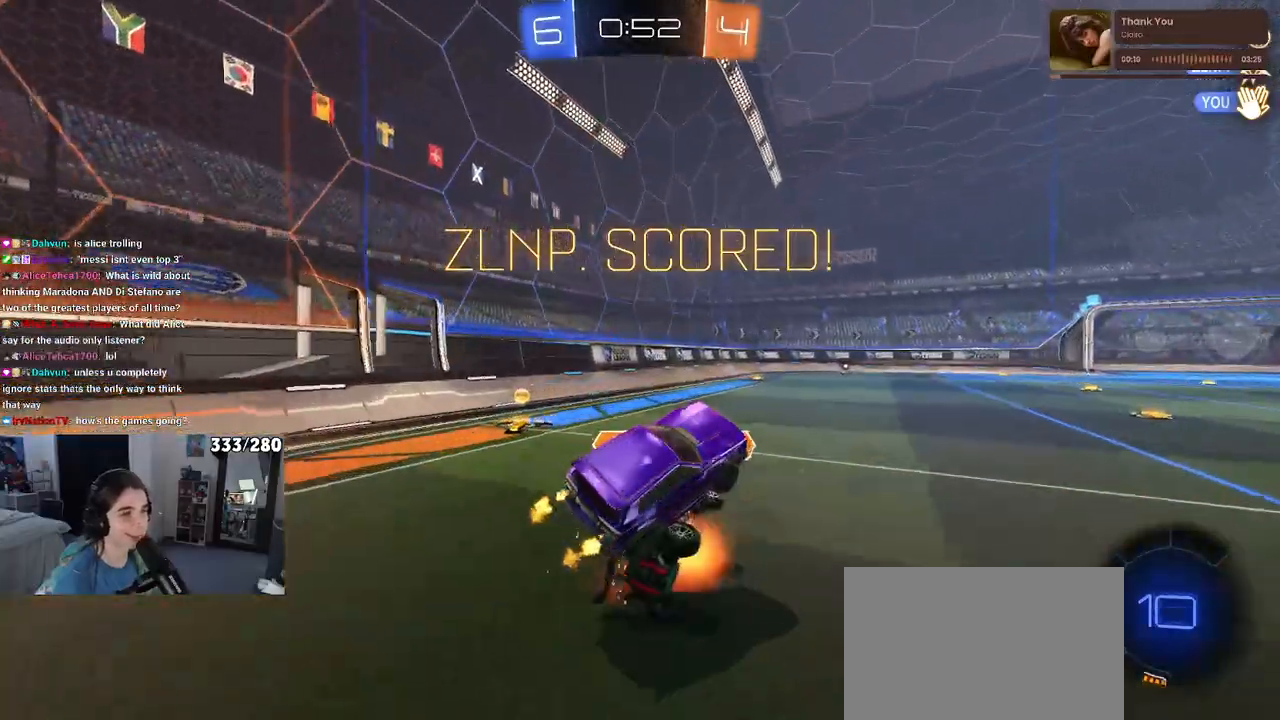
{"dt_ms": 500, "buttons": ["SQUARE"], "left_stick": "center", "right_stick": "center", "events": [[33, "left_stick", "left"], [167, "left_stick", "center"], [283, "left_stick", "left"], [433, "left_stick", "center"]]}
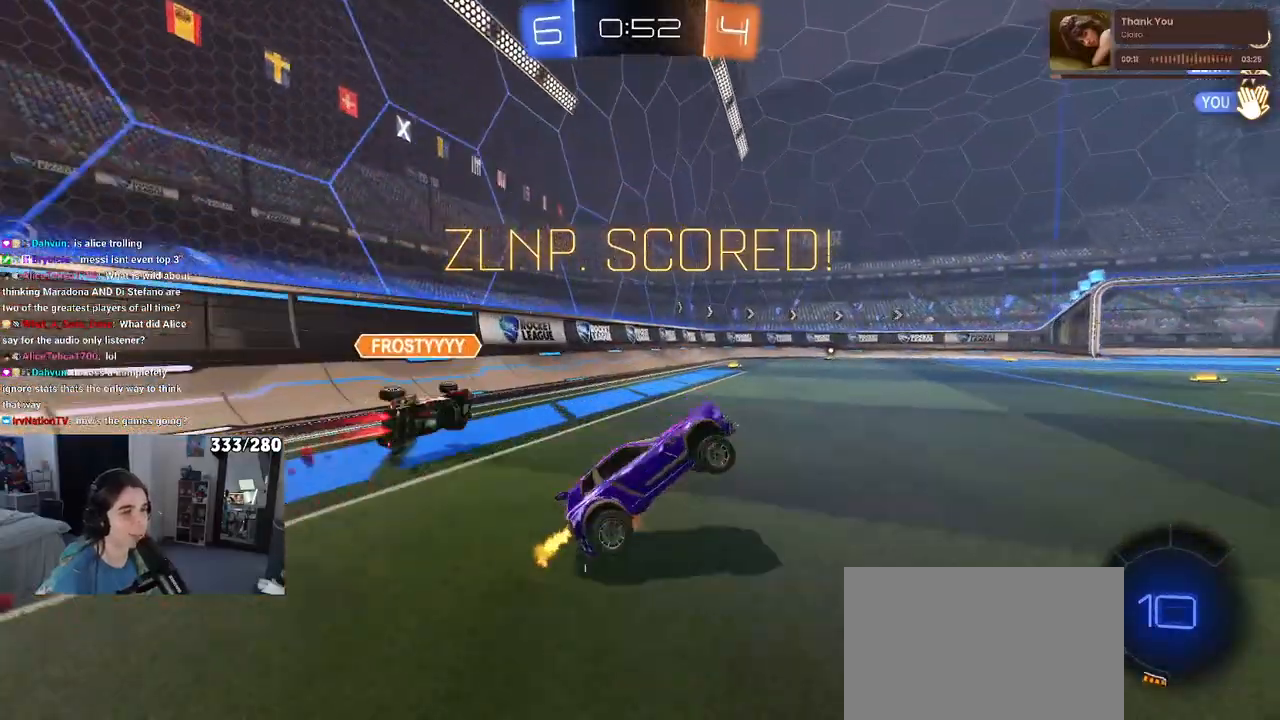
{"dt_ms": 500, "buttons": ["SQUARE", "R1"], "left_stick": "up-left", "right_stick": "center", "events": [[383, "CROSS", "down"], [383, "R1", "down"], [417, "left_stick", "up"], [483, "CROSS", "up"], [483, "left_stick", "up-left"]]}
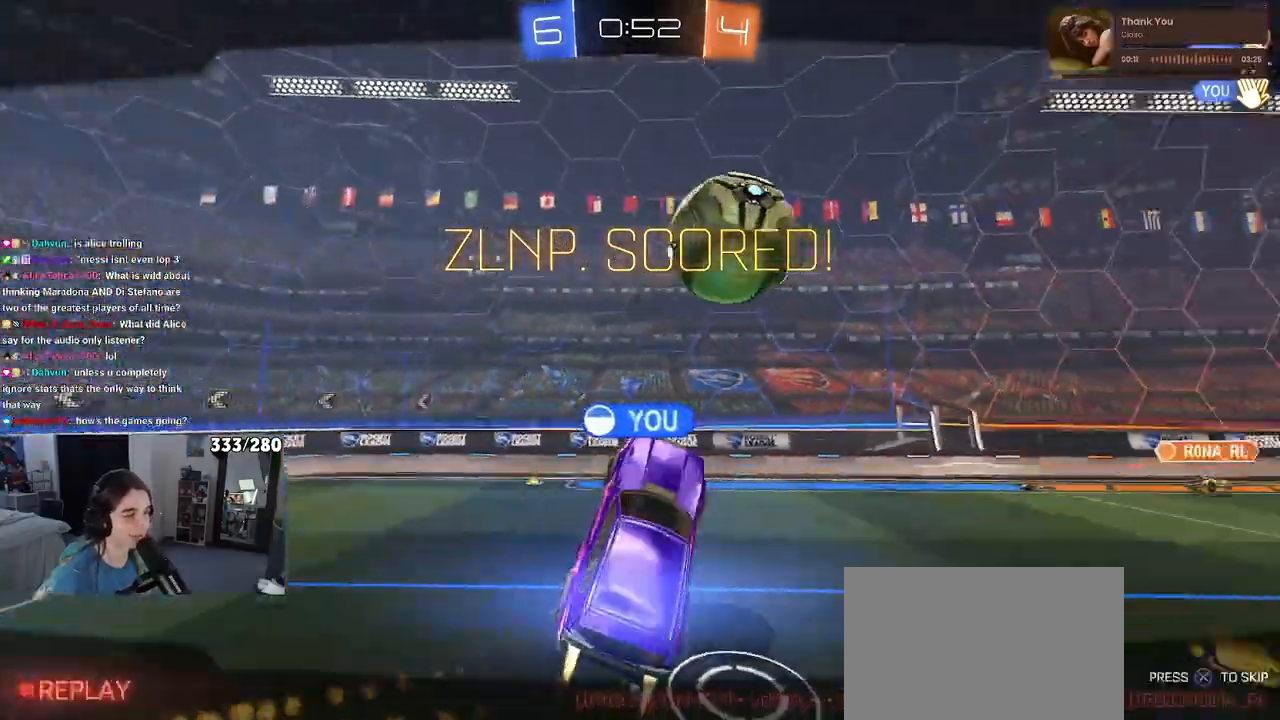
{"dt_ms": 500, "buttons": [], "left_stick": "center", "right_stick": "center", "events": [[67, "CROSS", "down"], [167, "CROSS", "up"], [183, "left_stick", "down"], [267, "R1", "up"], [300, "left_stick", "center"], [367, "SQUARE", "up"]]}